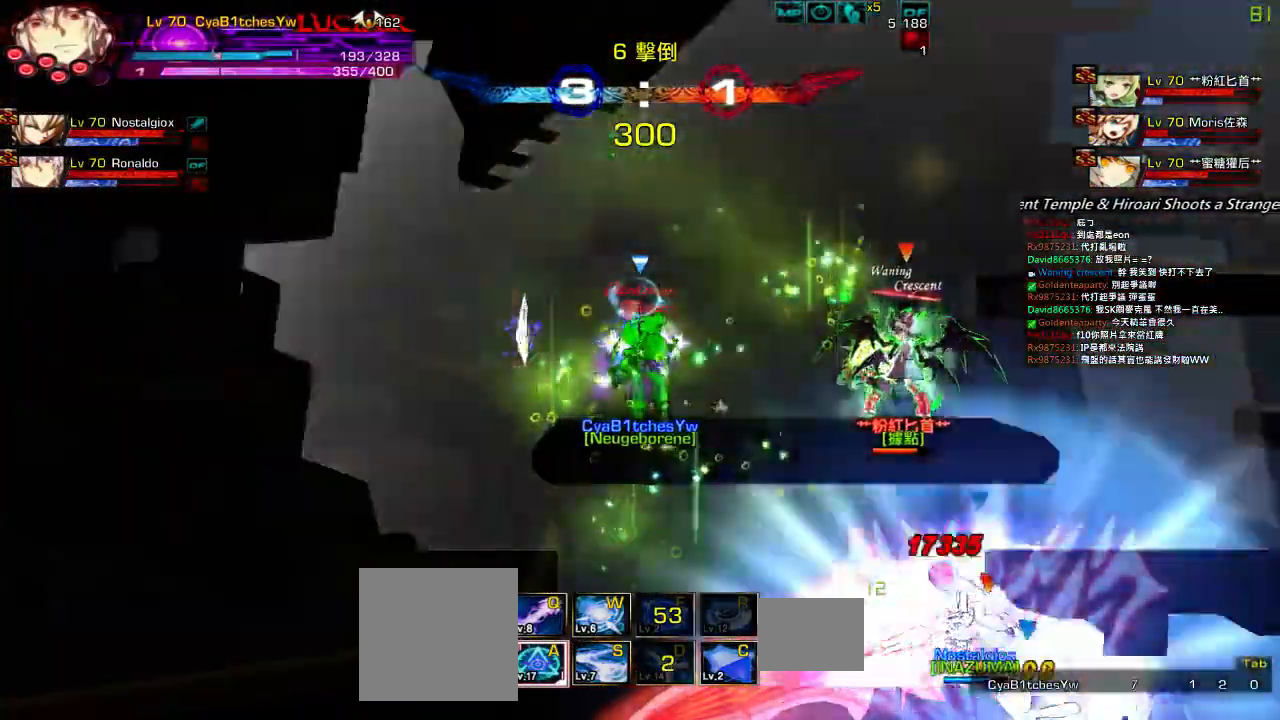
Gameplay with keyboard; each line is a JSON object with the keys held at the frame after it. "events" lists presses ("down") and releases ("up") of "a", "c", "ctrl", "d", "down", "e", "left", "q", "r", "right", "s", "space", "up", "w", "x" and "z" between this image and that frame as [ms after this image, input, new state], when the widget could be followed in between. No other keys are recorded. Mouse input is not recorded.
{"keys": [], "events": [[284, "left", "up"], [417, "q", "down"], [484, "q", "up"]]}
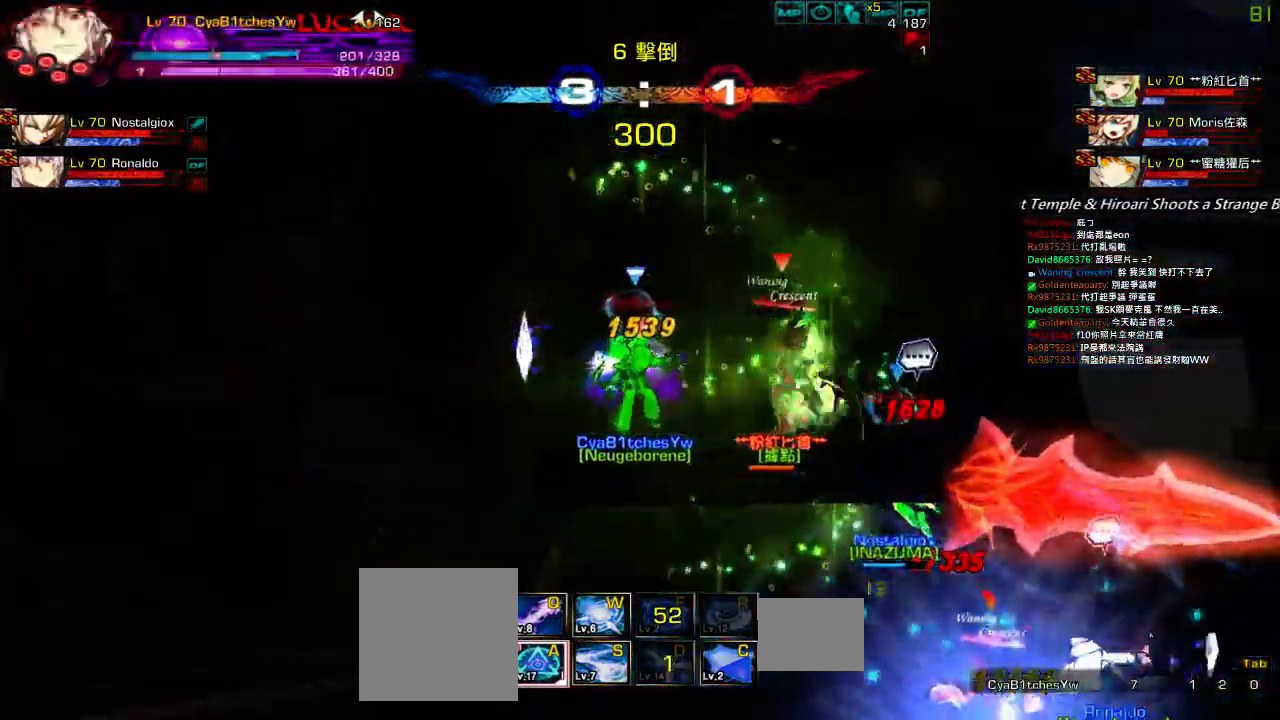
{"keys": ["right"], "events": [[67, "right", "down"], [167, "right", "up"], [234, "right", "down"], [367, "q", "down"], [467, "q", "up"]]}
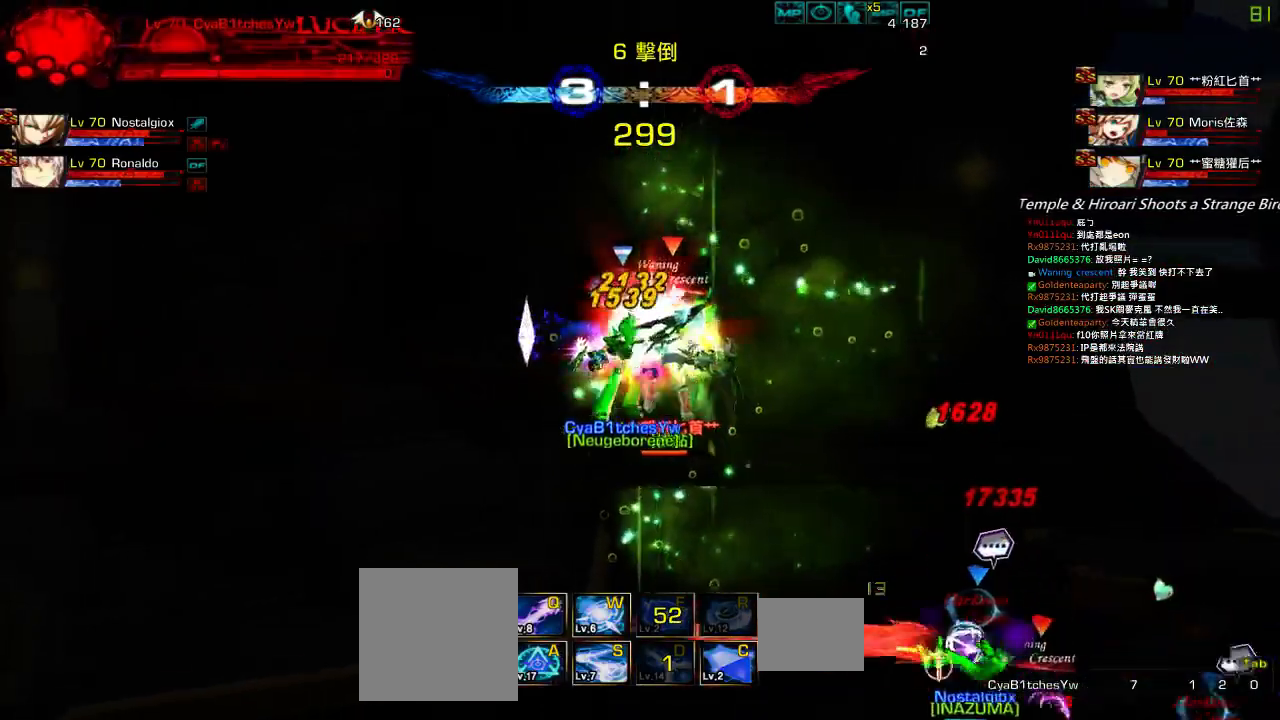
{"keys": ["right"], "events": [[34, "q", "down"], [134, "q", "up"], [200, "q", "down"], [334, "q", "up"], [400, "q", "down"], [500, "q", "up"]]}
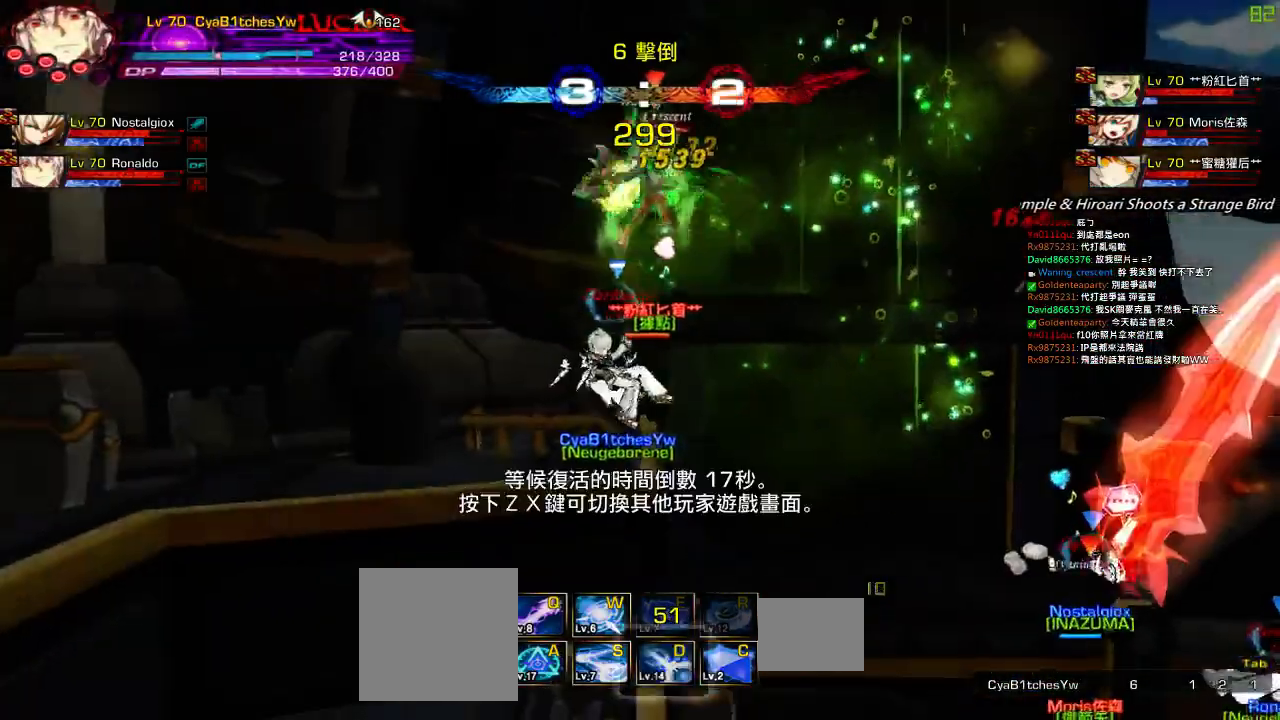
{"keys": [], "events": [[134, "q", "down"], [167, "q", "up"], [200, "right", "up"]]}